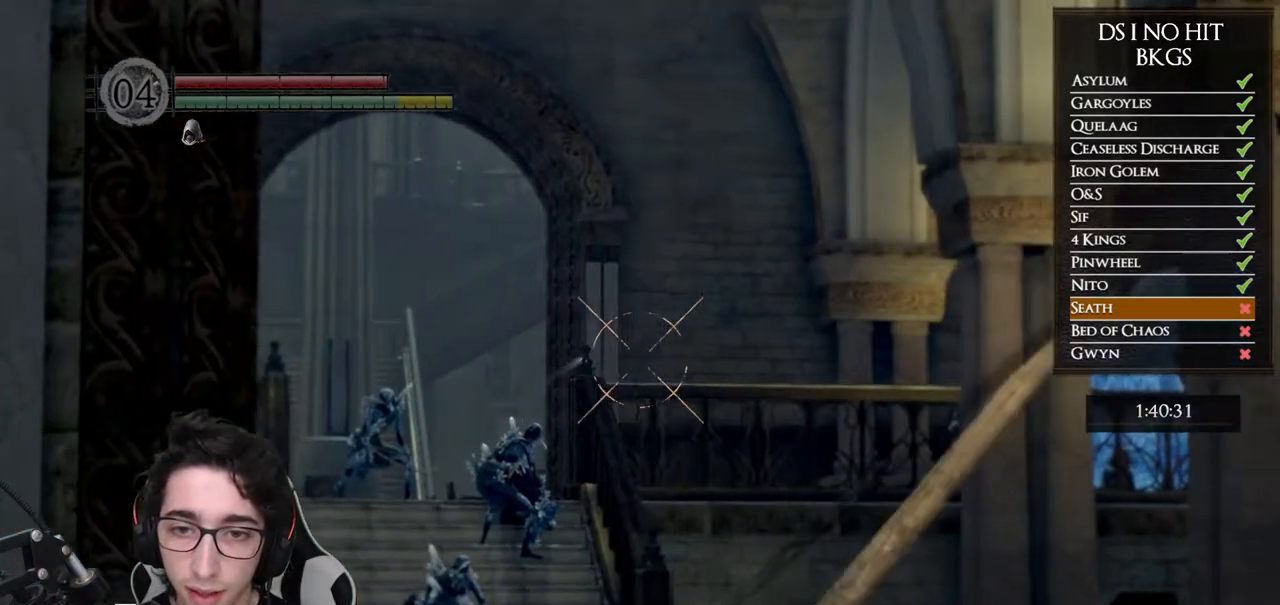
Gameplay with a controller (Xbox layout); each line is a JSON object with the inputs held at the frame after it. "button_events" lists button changes between this image and that frame as [ms after this image, input, new state], when the widget could be followed in between (sticks are given only as held states).
{"buttons": ["R1"], "left_stick": "center", "right_stick": "right", "button_events": []}
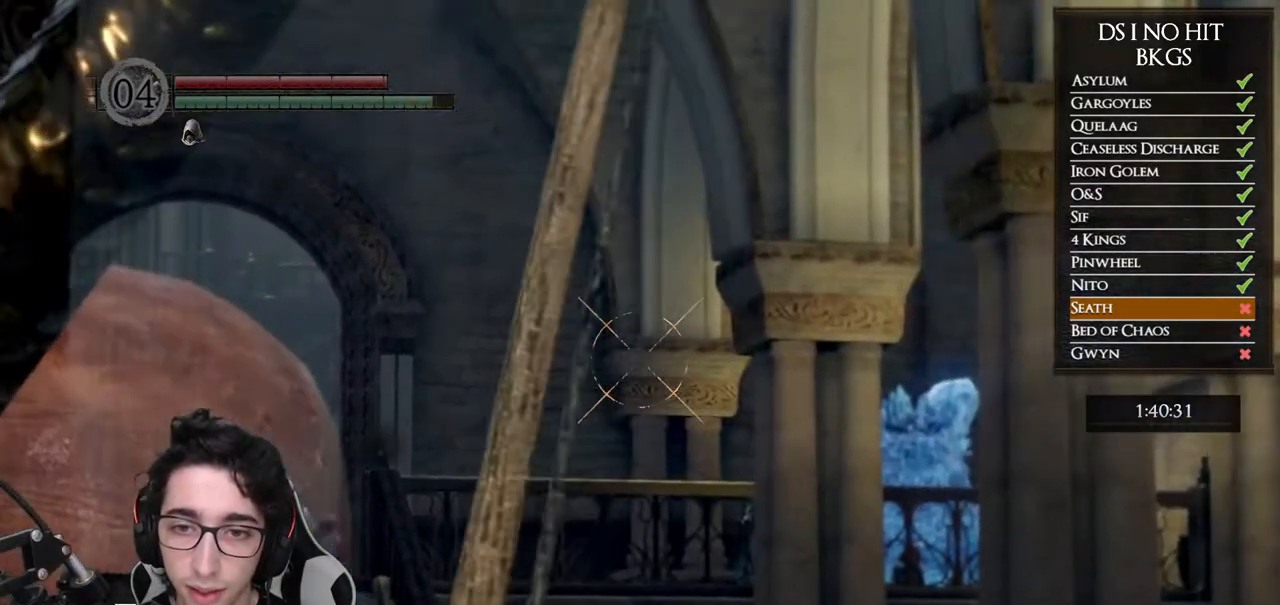
{"buttons": ["R1"], "left_stick": "center", "right_stick": "down-right", "button_events": []}
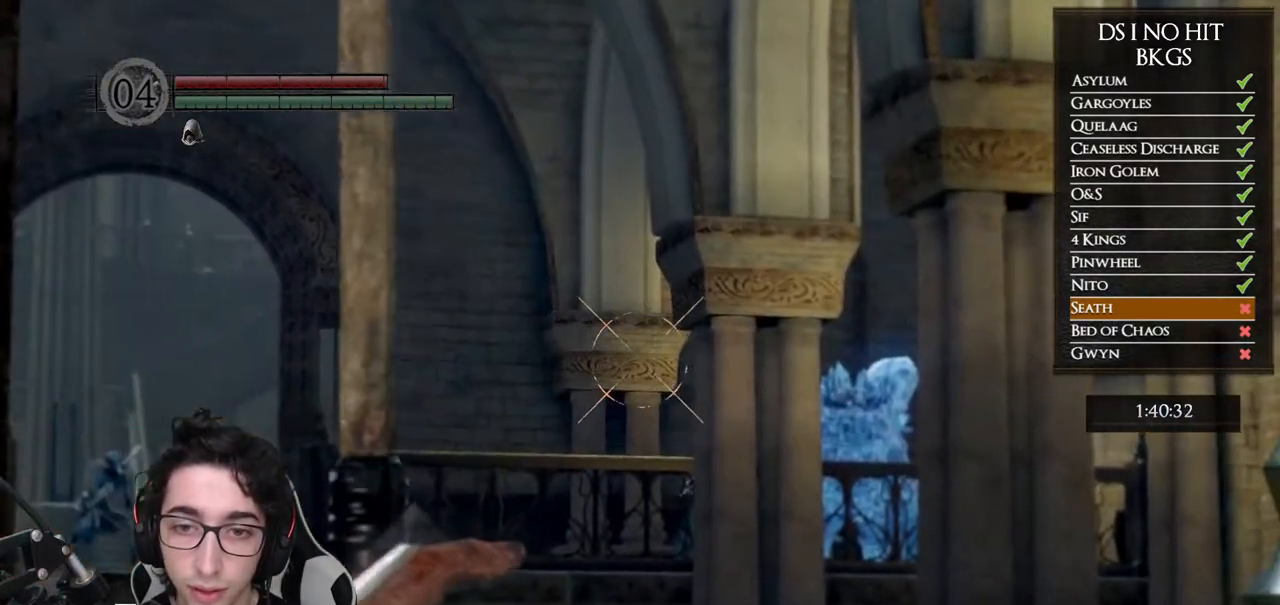
{"buttons": ["R1"], "left_stick": "center", "right_stick": "center", "button_events": [[50, "R1", "up"], [333, "R1", "down"]]}
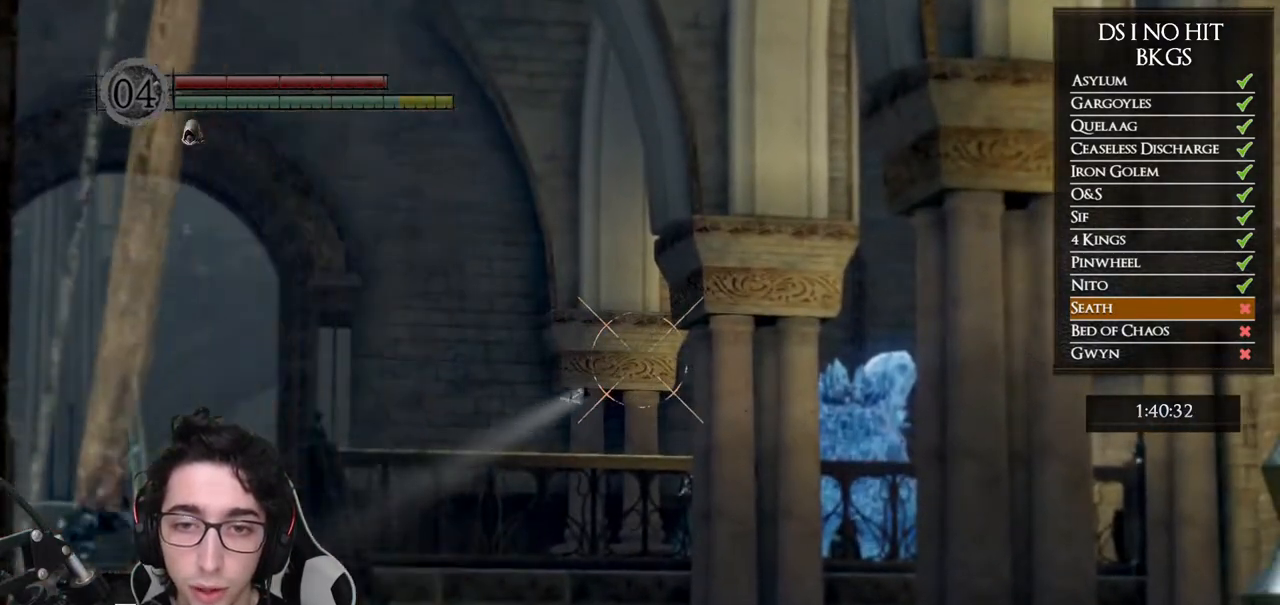
{"buttons": ["R1"], "left_stick": "center", "right_stick": "center", "button_events": []}
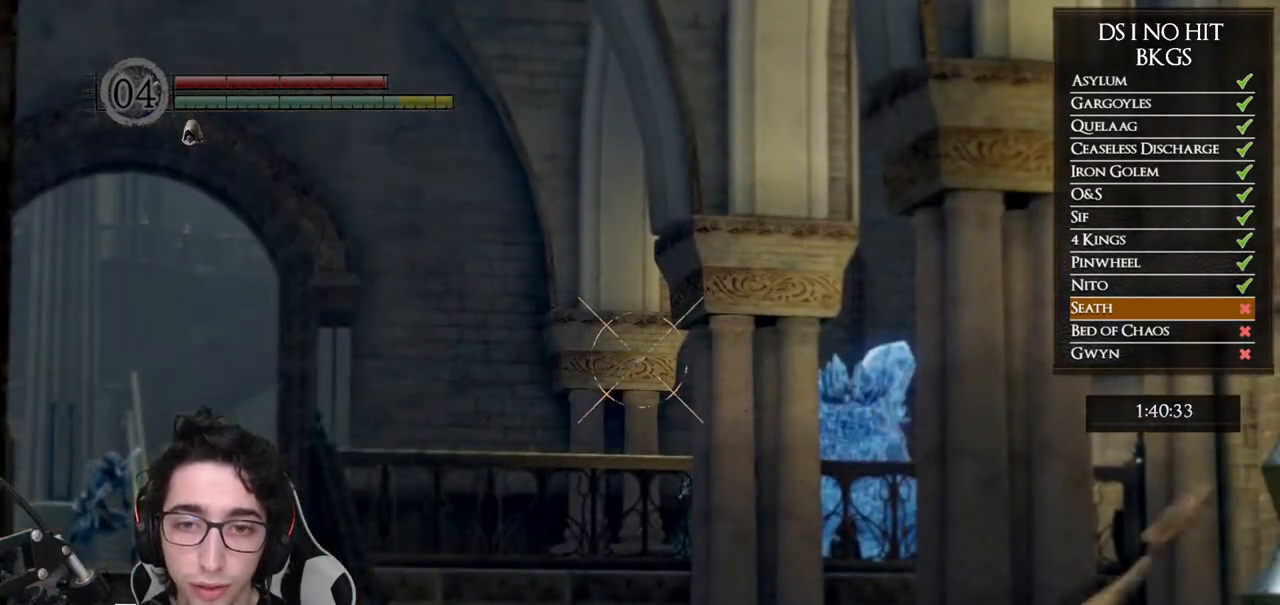
{"buttons": ["R1"], "left_stick": "center", "right_stick": "center", "button_events": []}
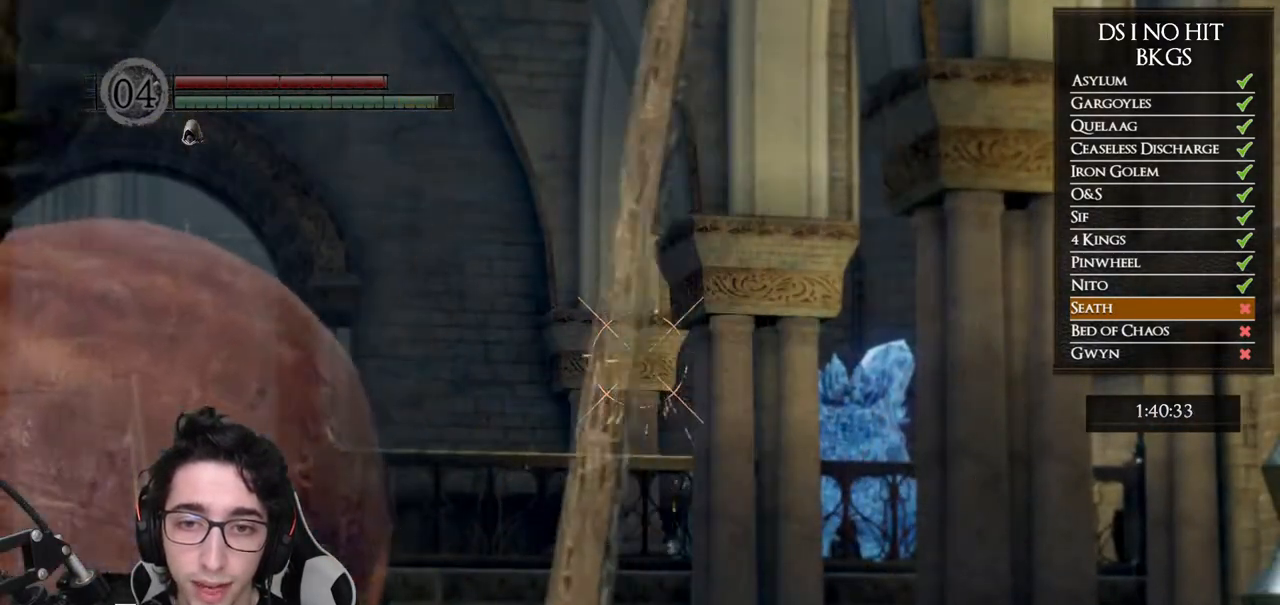
{"buttons": ["R1"], "left_stick": "center", "right_stick": "center", "button_events": []}
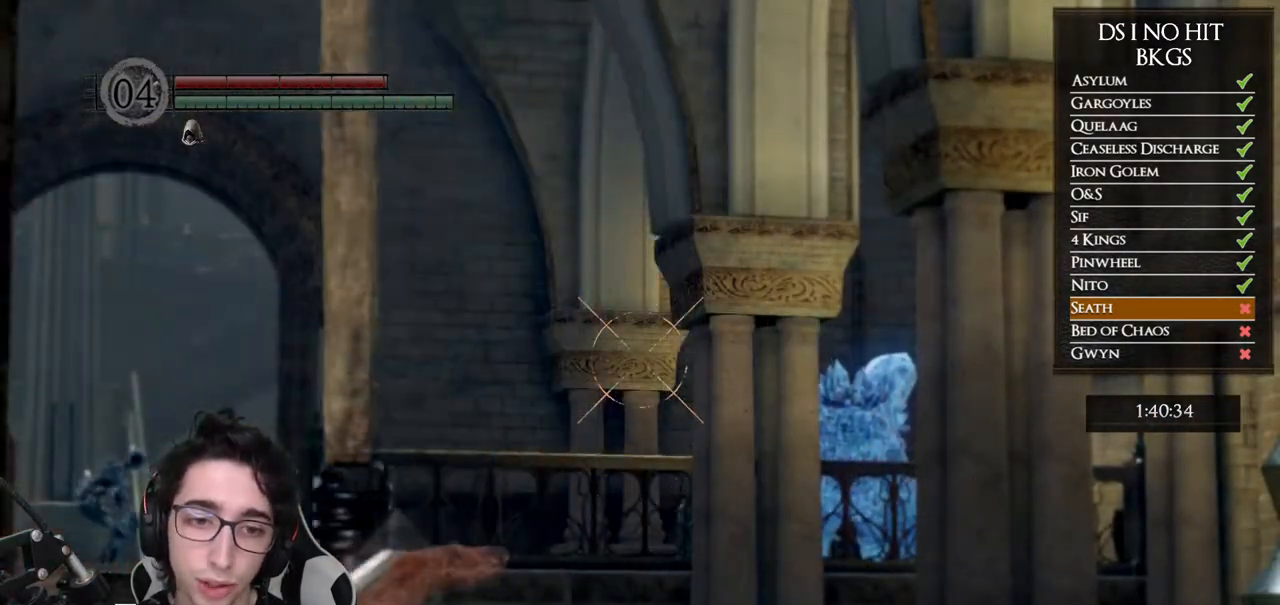
{"buttons": [], "left_stick": "center", "right_stick": "center", "button_events": [[300, "R1", "up"]]}
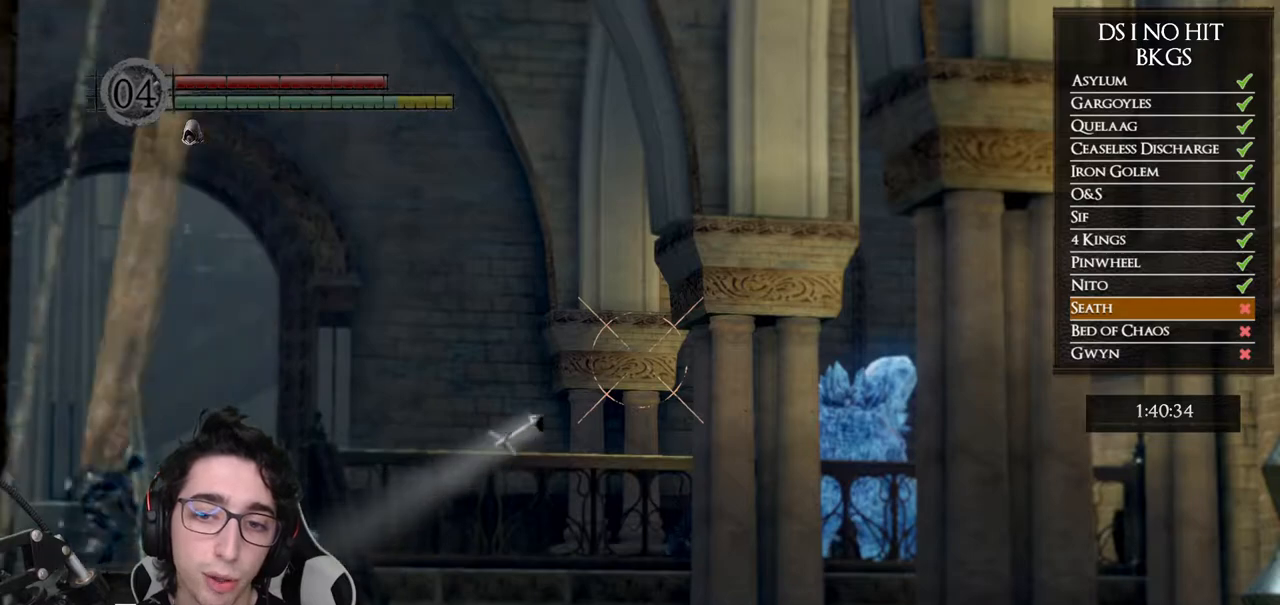
{"buttons": ["R1"], "left_stick": "center", "right_stick": "center", "button_events": [[317, "R1", "down"]]}
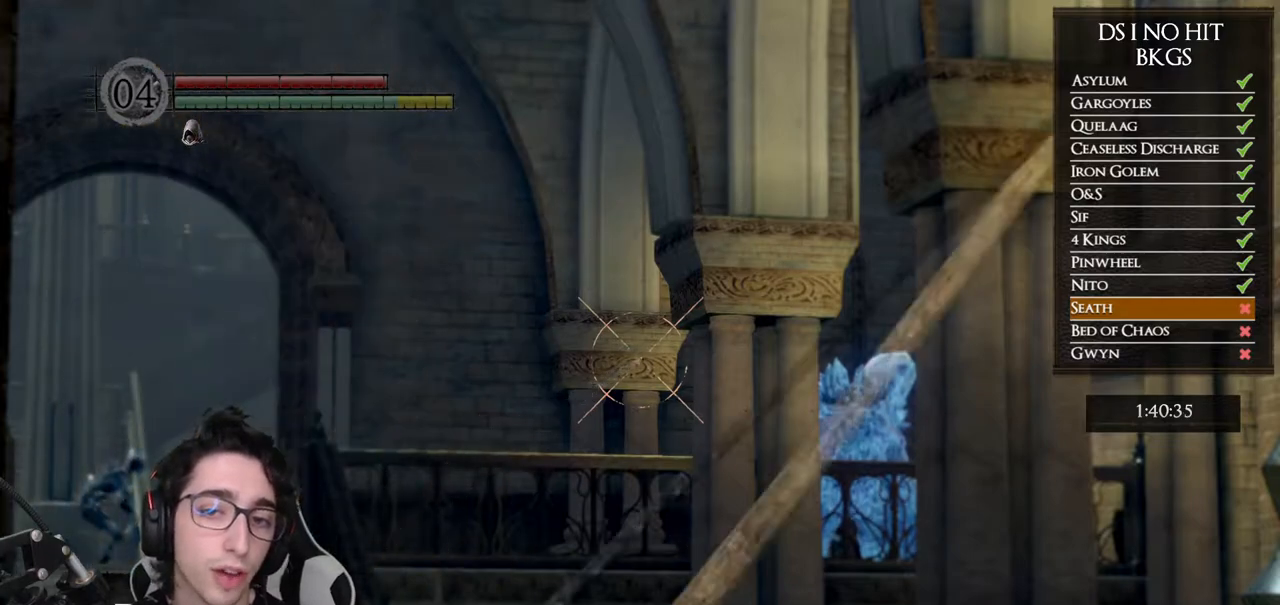
{"buttons": ["R1"], "left_stick": "center", "right_stick": "center", "button_events": []}
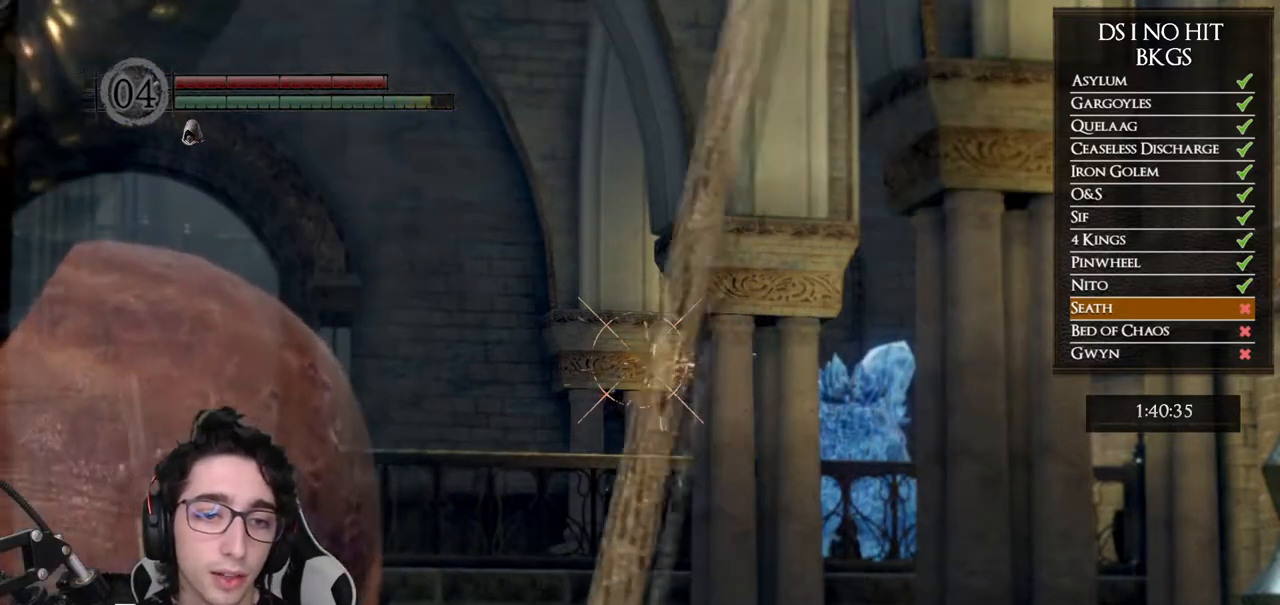
{"buttons": ["R1"], "left_stick": "center", "right_stick": "center", "button_events": []}
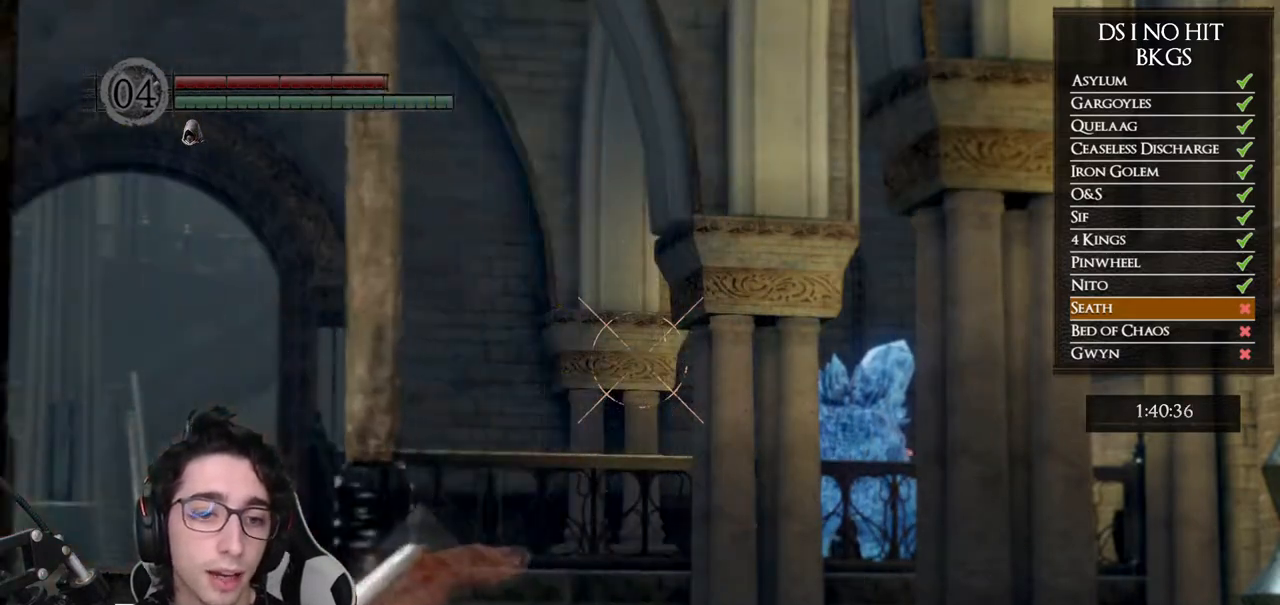
{"buttons": [], "left_stick": "center", "right_stick": "center", "button_events": [[83, "R1", "up"]]}
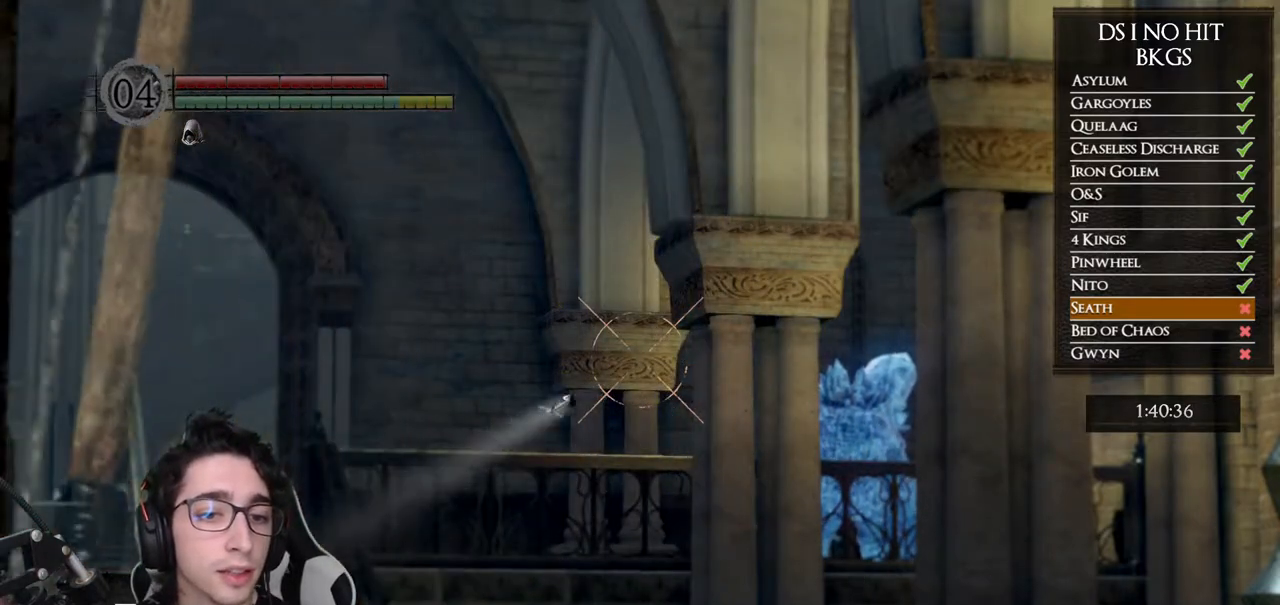
{"buttons": ["R1"], "left_stick": "center", "right_stick": "left", "button_events": [[350, "R1", "down"]]}
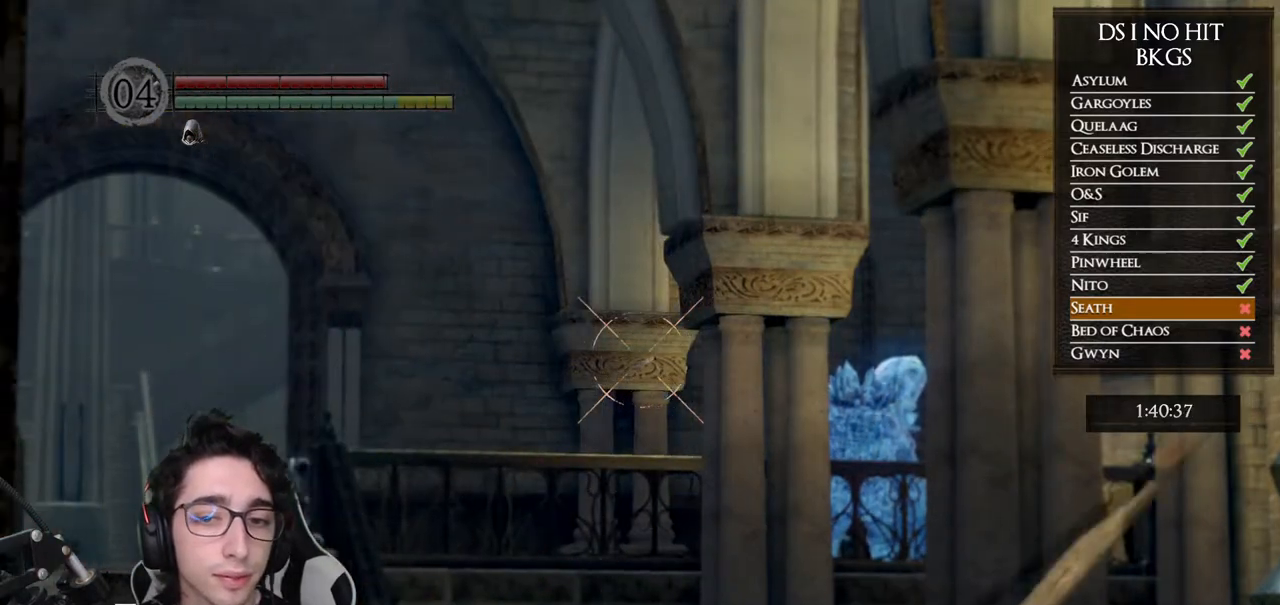
{"buttons": ["R1"], "left_stick": "center", "right_stick": "center", "button_events": []}
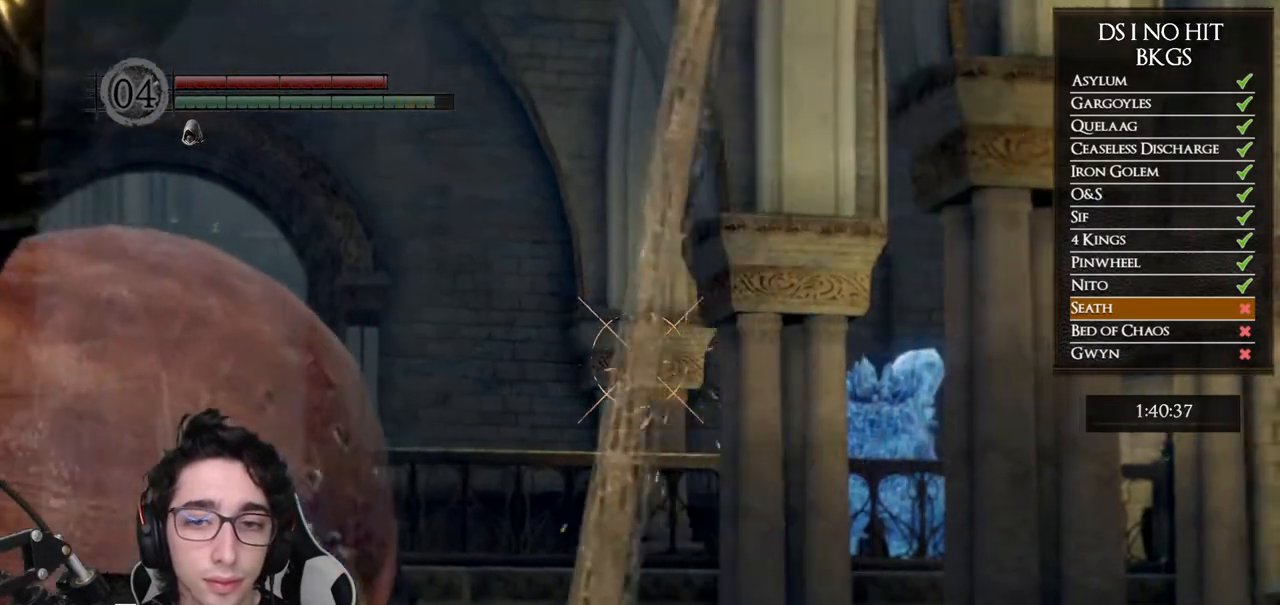
{"buttons": [], "left_stick": "center", "right_stick": "center", "button_events": [[467, "R1", "up"]]}
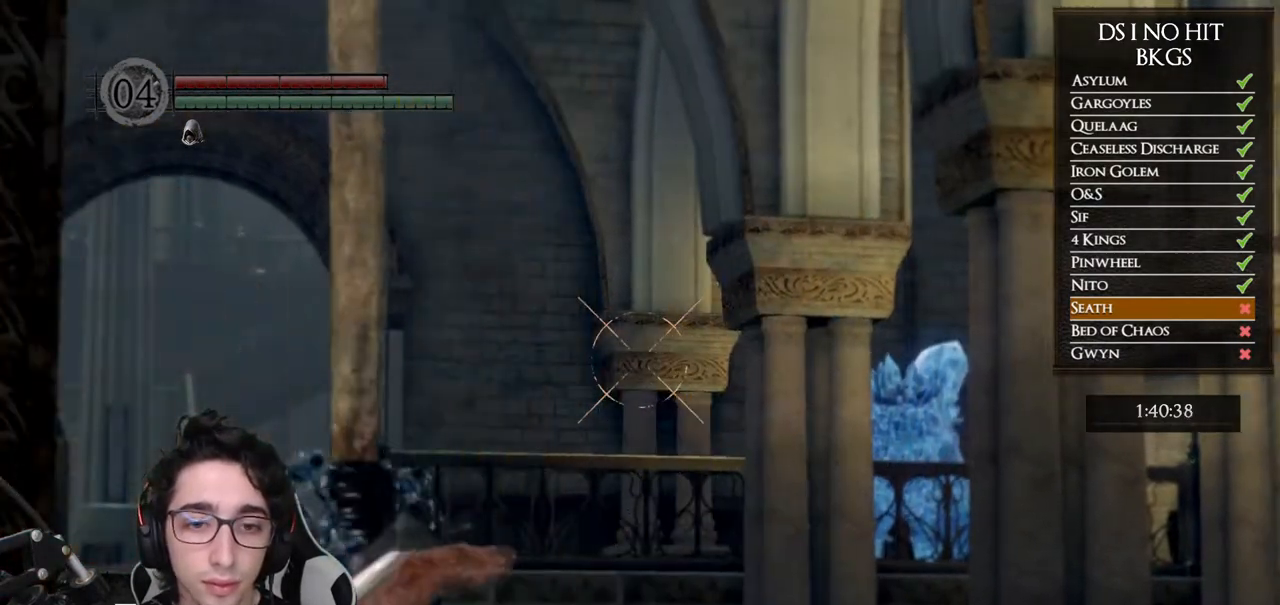
{"buttons": ["R1"], "left_stick": "center", "right_stick": "center", "button_events": [[500, "R1", "down"]]}
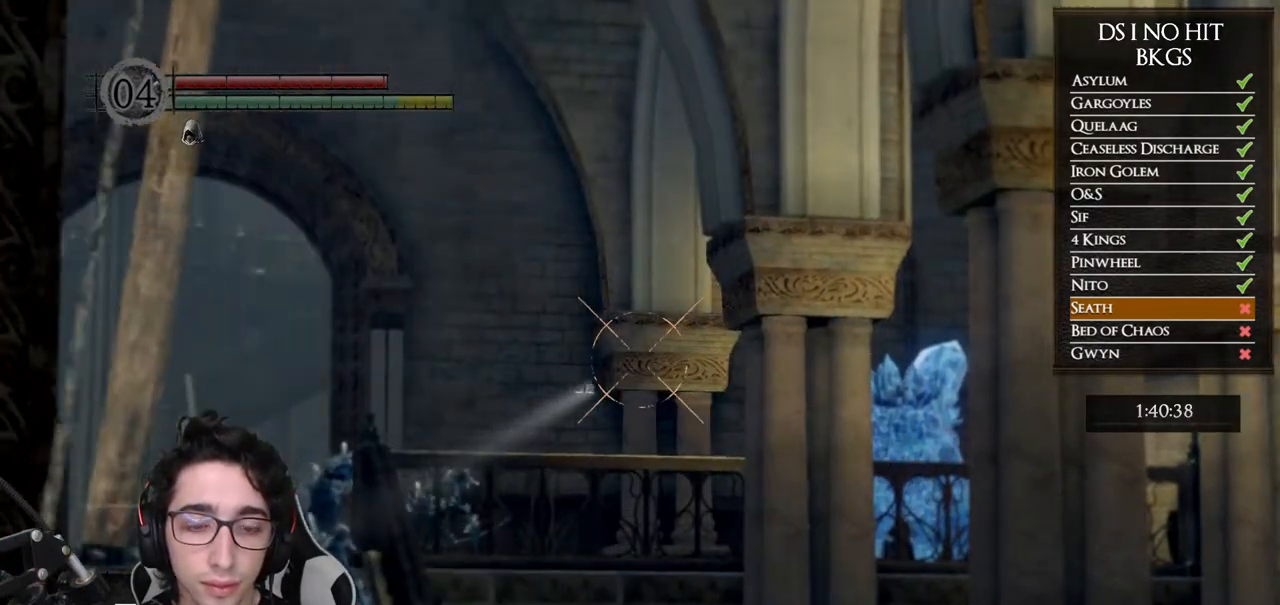
{"buttons": ["R1"], "left_stick": "center", "right_stick": "center", "button_events": []}
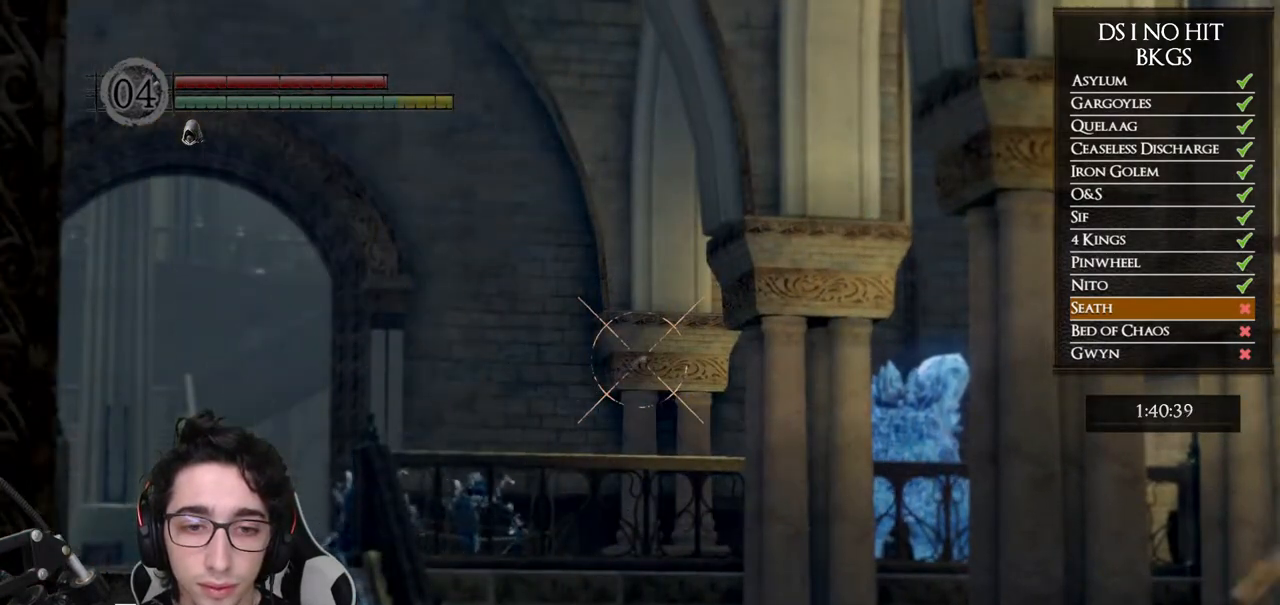
{"buttons": ["R1"], "left_stick": "center", "right_stick": "center", "button_events": []}
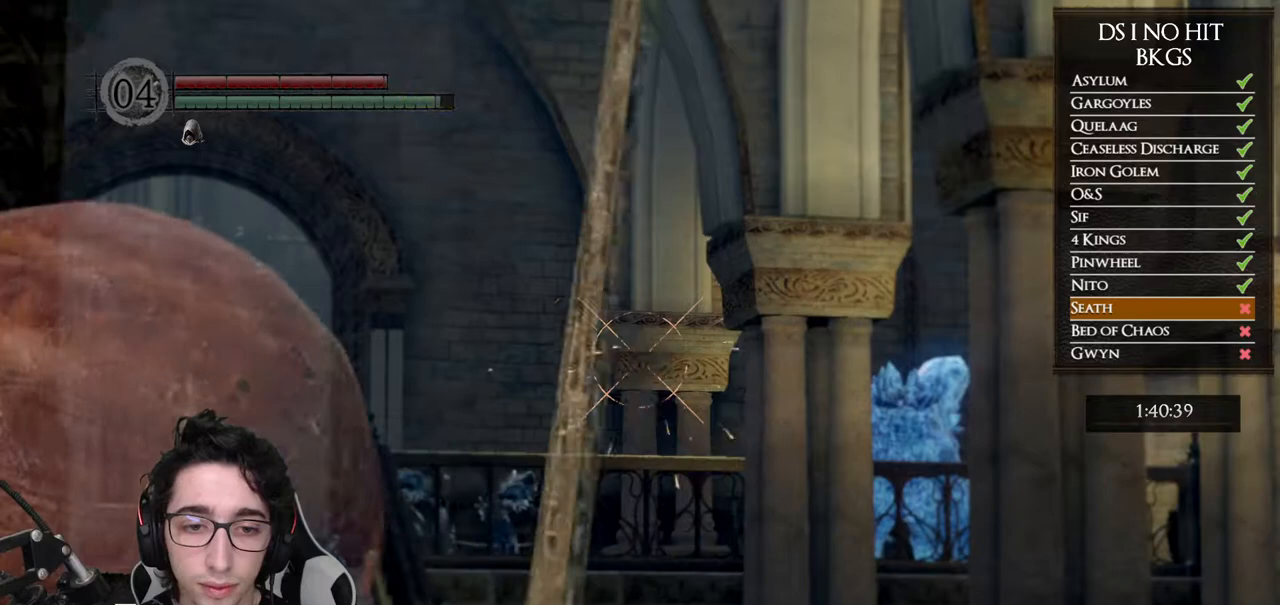
{"buttons": ["R1"], "left_stick": "center", "right_stick": "right", "button_events": []}
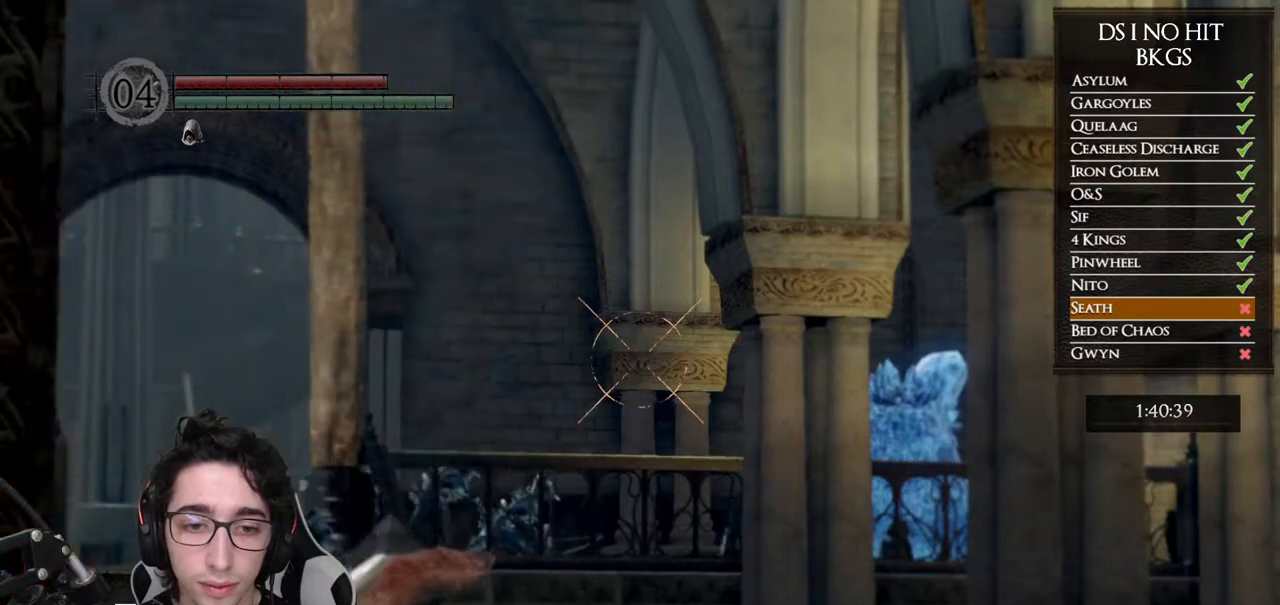
{"buttons": ["R1"], "left_stick": "center", "right_stick": "center", "button_events": []}
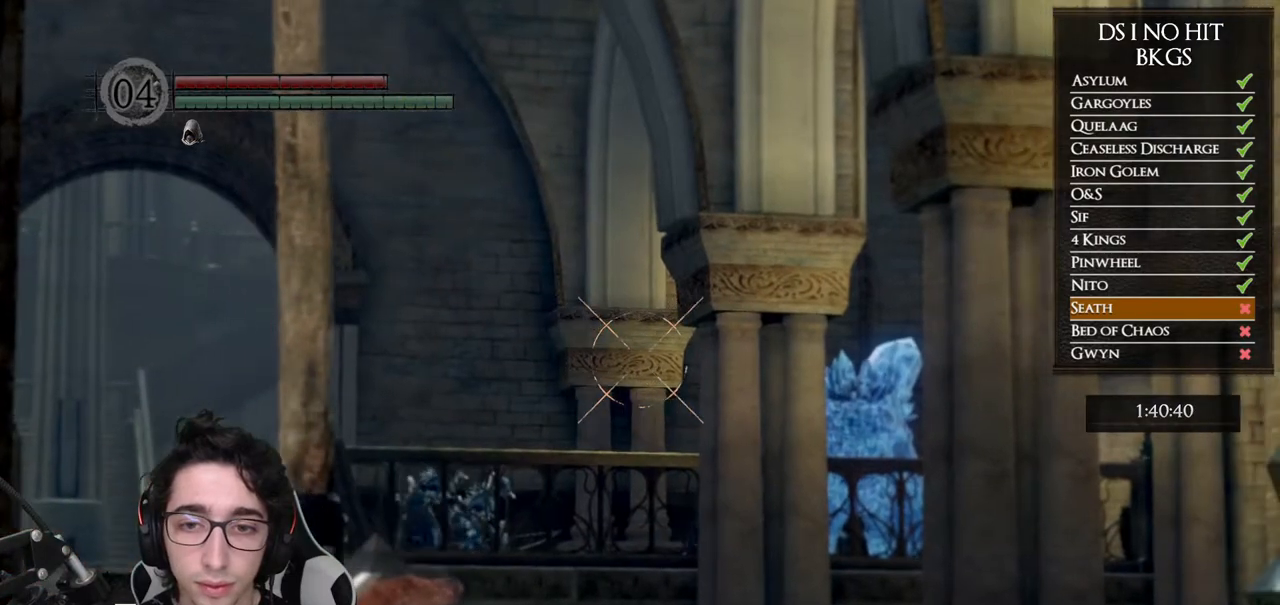
{"buttons": [], "left_stick": "center", "right_stick": "center", "button_events": [[367, "R1", "up"]]}
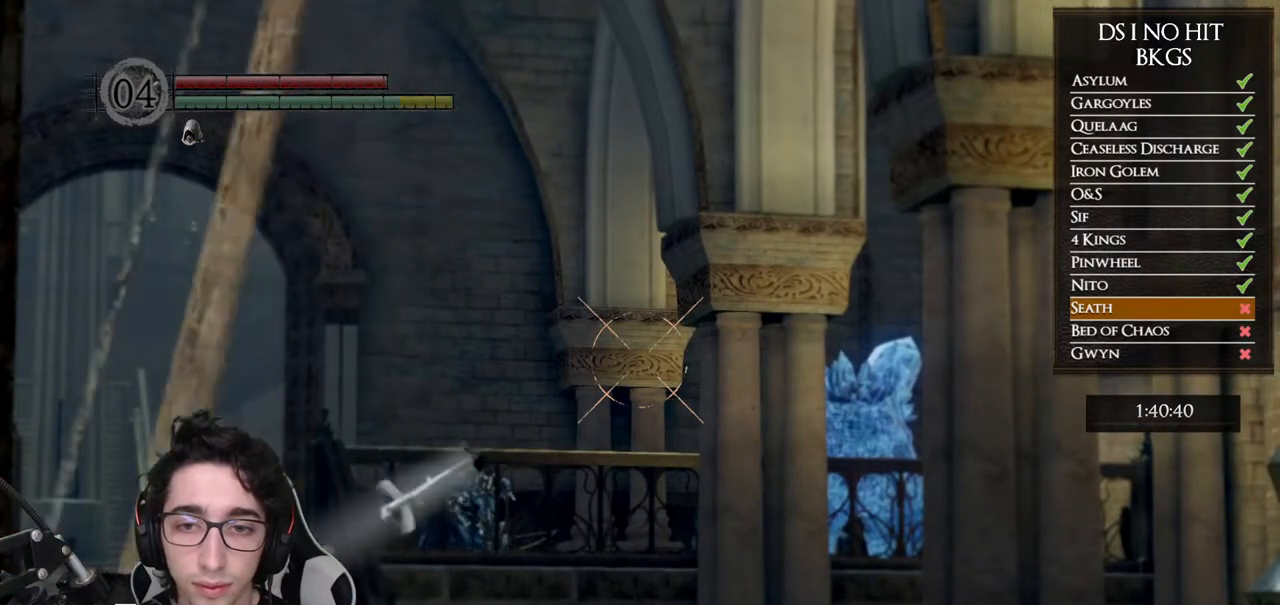
{"buttons": [], "left_stick": "center", "right_stick": "center", "button_events": [[167, "R1", "down"], [300, "R1", "up"], [383, "R1", "down"], [500, "R1", "up"]]}
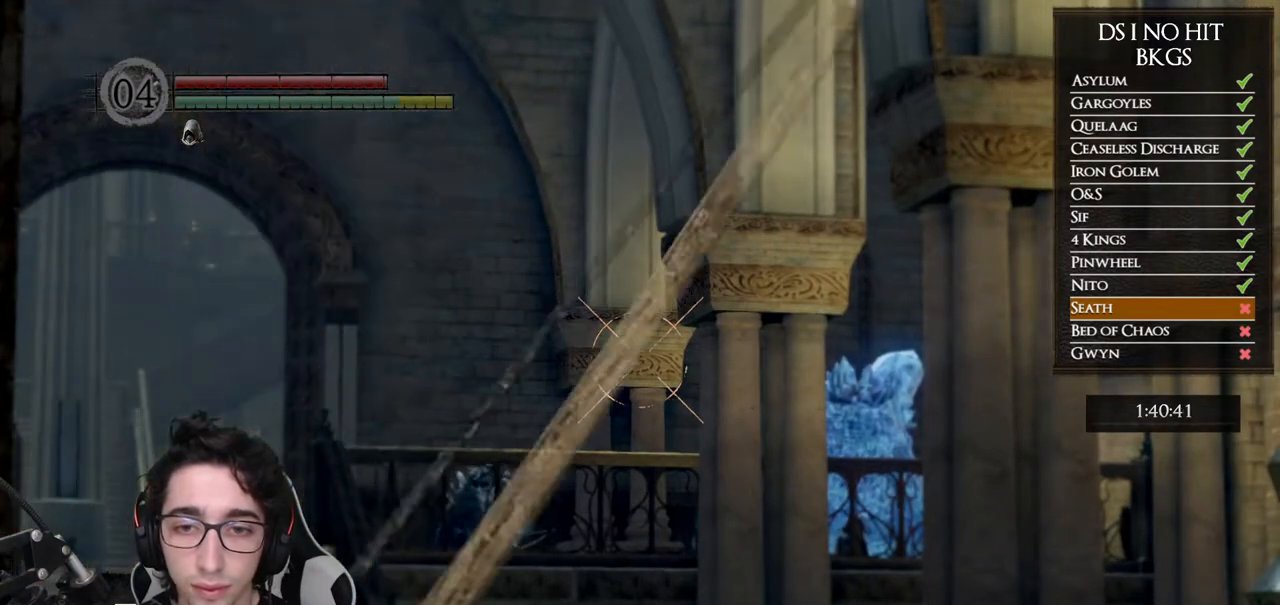
{"buttons": ["R1"], "left_stick": "center", "right_stick": "center", "button_events": [[100, "R1", "down"], [200, "R1", "up"], [267, "R1", "down"], [367, "R1", "up"], [433, "R1", "down"]]}
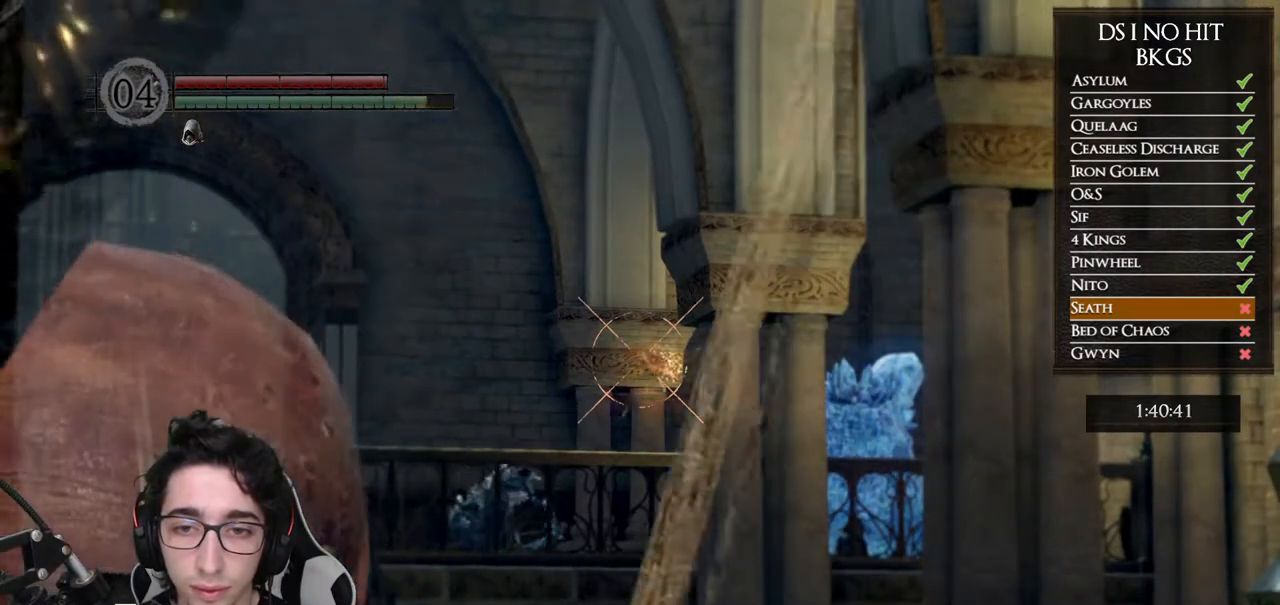
{"buttons": [], "left_stick": "center", "right_stick": "center", "button_events": [[17, "R1", "up"]]}
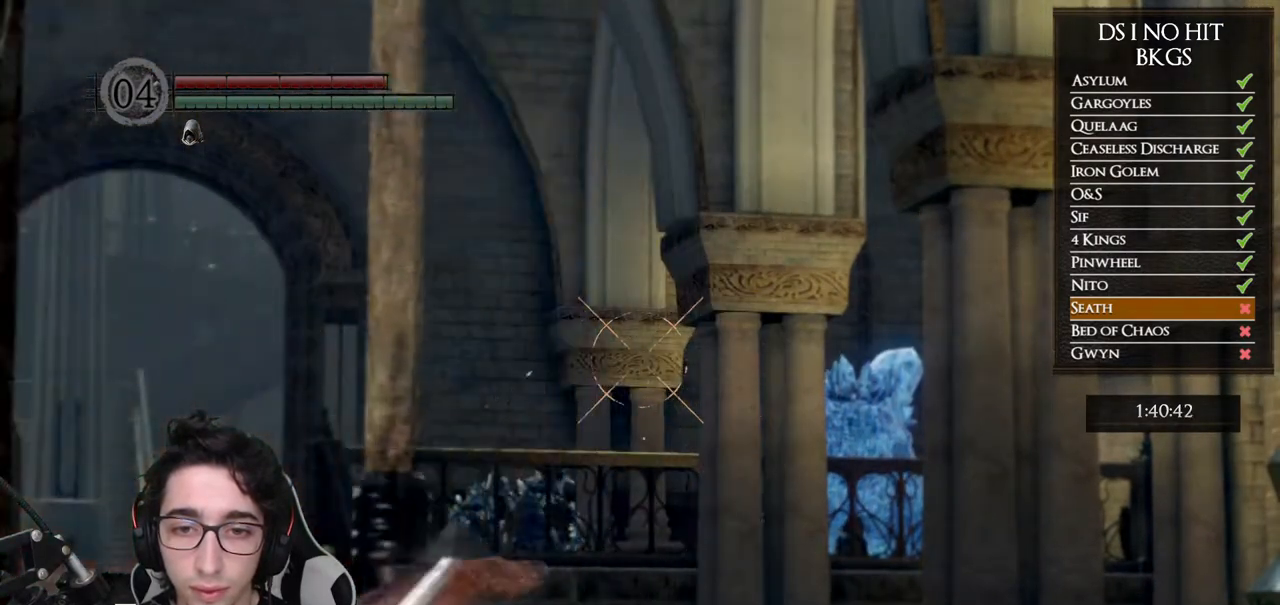
{"buttons": [], "left_stick": "center", "right_stick": "center", "button_events": []}
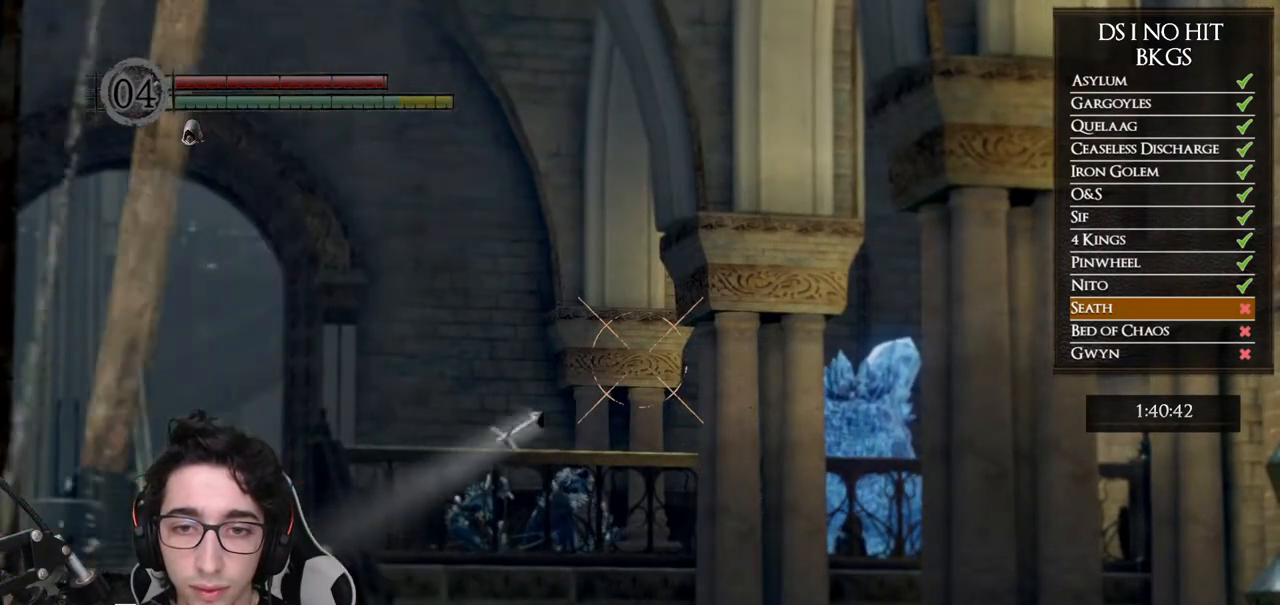
{"buttons": [], "left_stick": "center", "right_stick": "center", "button_events": [[150, "R1", "down"], [283, "R1", "up"], [367, "R1", "down"], [467, "R1", "up"]]}
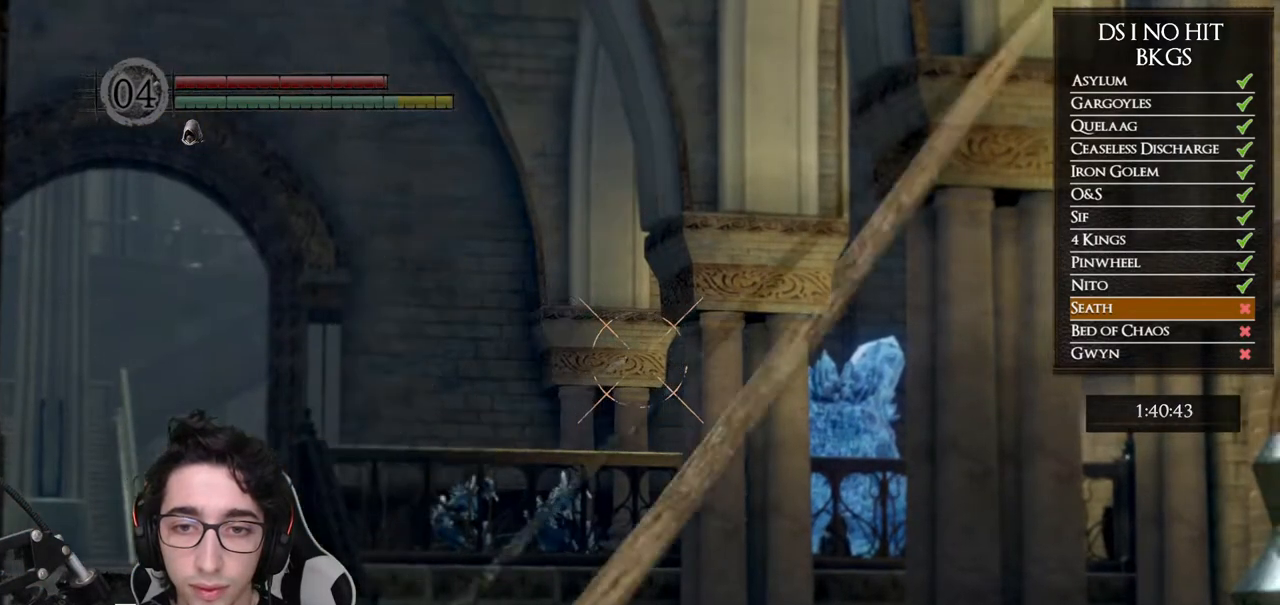
{"buttons": [], "left_stick": "center", "right_stick": "center", "button_events": [[67, "R1", "down"], [250, "R1", "up"]]}
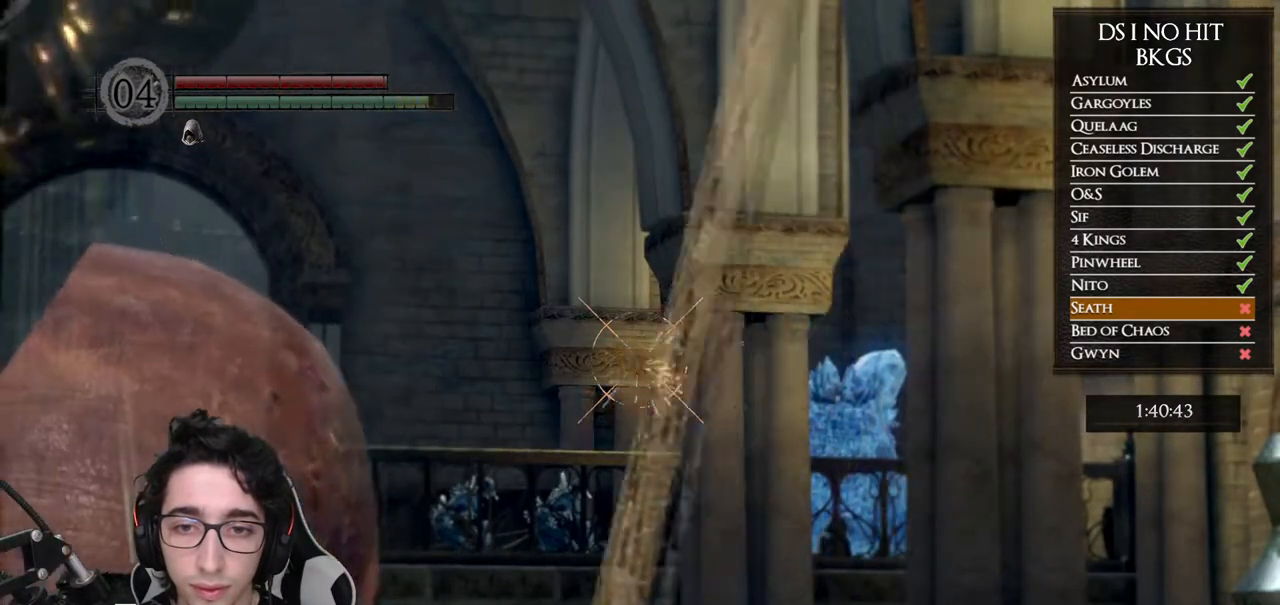
{"buttons": ["R1"], "left_stick": "center", "right_stick": "center", "button_events": [[100, "R1", "down"]]}
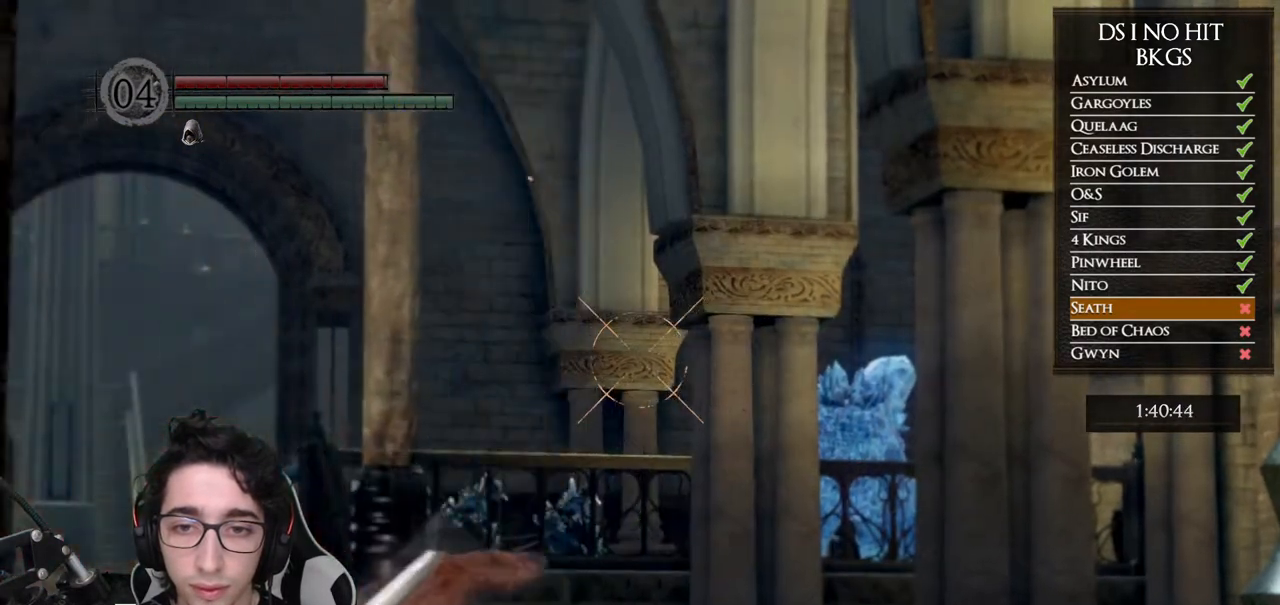
{"buttons": [], "left_stick": "center", "right_stick": "center", "button_events": [[267, "R1", "up"]]}